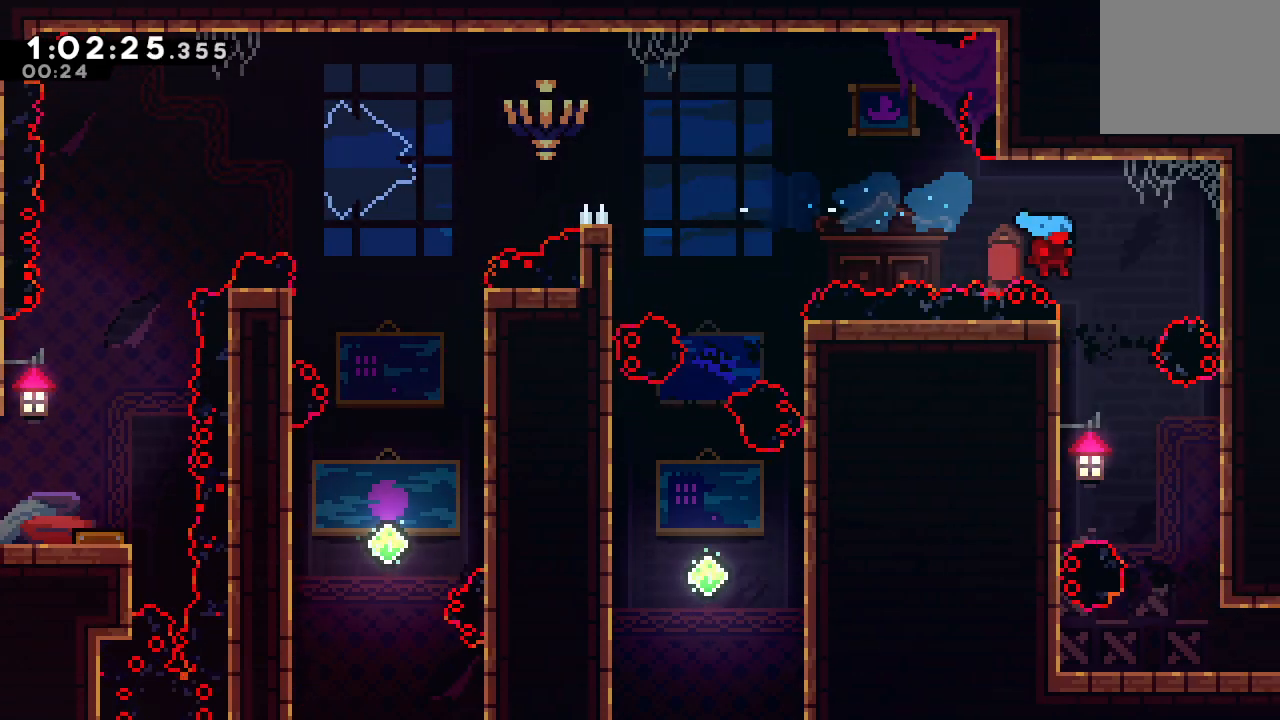
Gameplay with a controller (PlayStation layout); each line is a JSON object with the inputs held at the frame after it. "events" lists button and stick changes between this image and that frame as [ms after this image, input, new state], when the widget could be followed in between. Not read: L3 R3.
{"buttons": ["DPAD_DOWN", "DPAD_RIGHT"], "left_stick": "center", "right_stick": "center", "events": [[217, "R1", "up"], [233, "DPAD_DOWN", "down"]]}
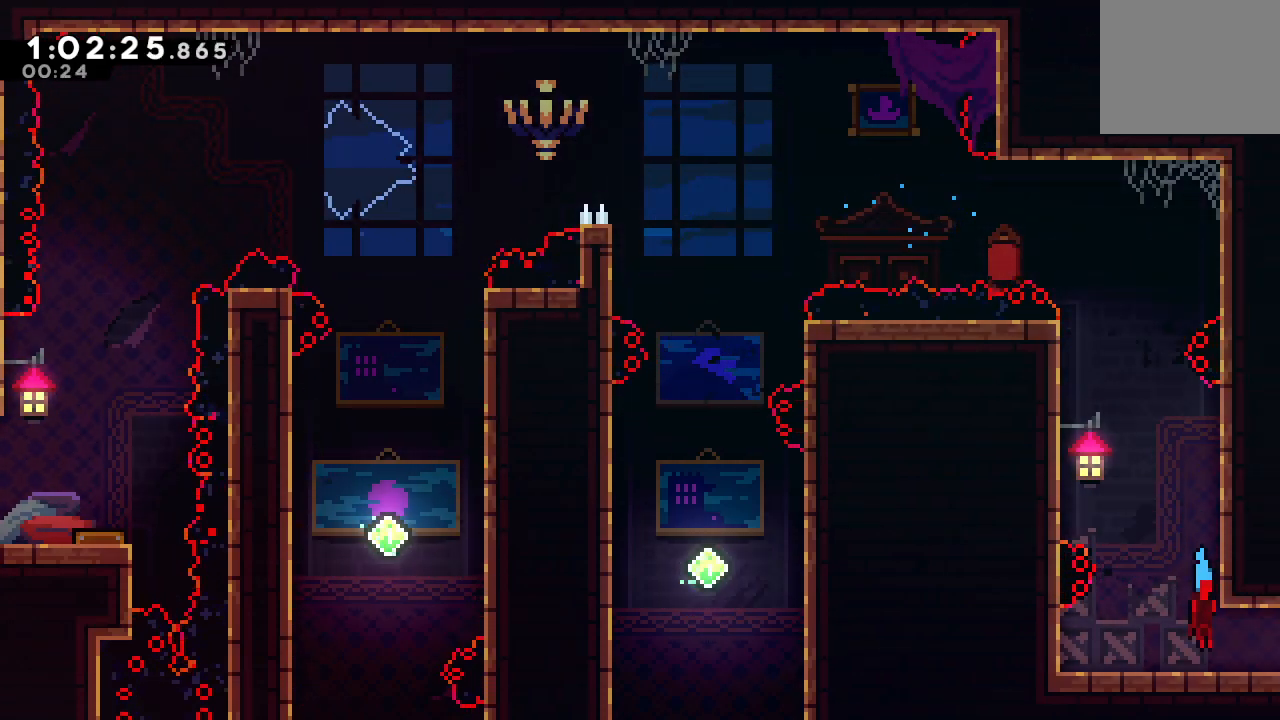
{"buttons": ["DPAD_RIGHT"], "left_stick": "center", "right_stick": "center", "events": [[50, "CROSS", "down"], [117, "CIRCLE", "down"], [133, "CROSS", "up"], [167, "CIRCLE", "up"], [217, "DPAD_DOWN", "up"]]}
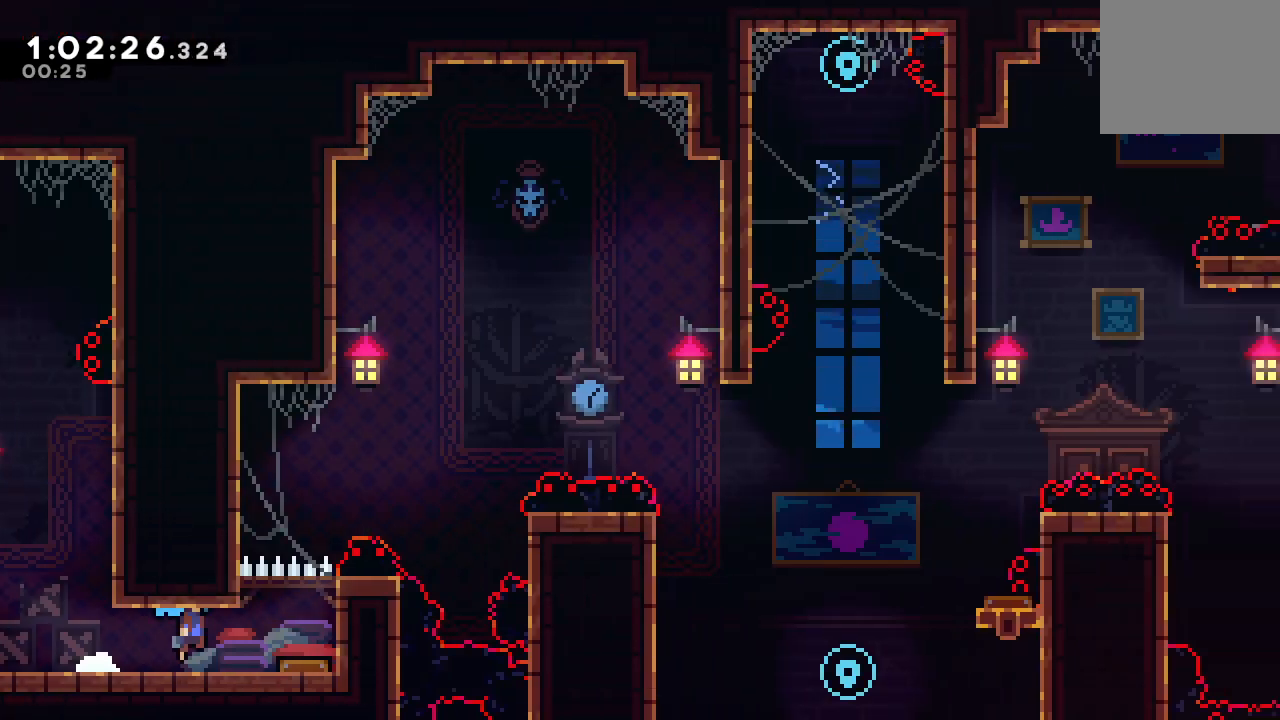
{"buttons": ["DPAD_RIGHT"], "left_stick": "center", "right_stick": "center", "events": [[17, "DPAD_RIGHT", "up"], [150, "DPAD_RIGHT", "down"]]}
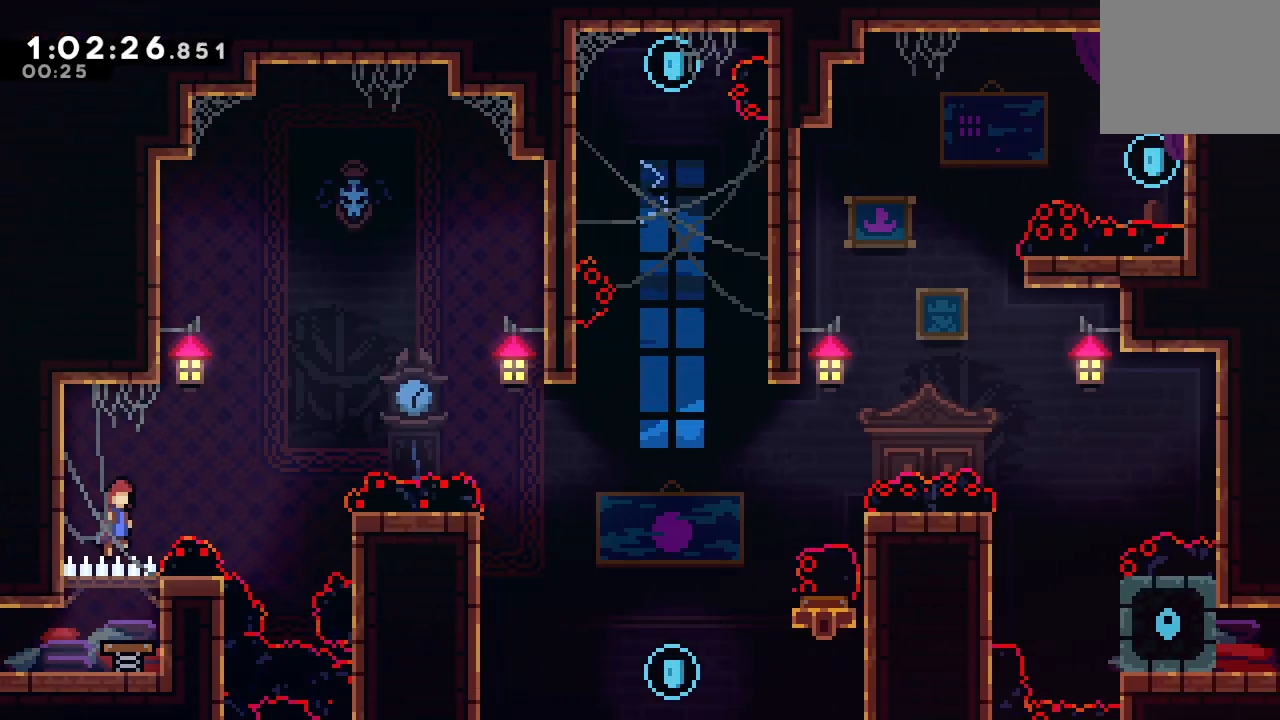
{"buttons": ["DPAD_RIGHT"], "left_stick": "center", "right_stick": "center", "events": [[367, "CROSS", "down"], [483, "CROSS", "up"]]}
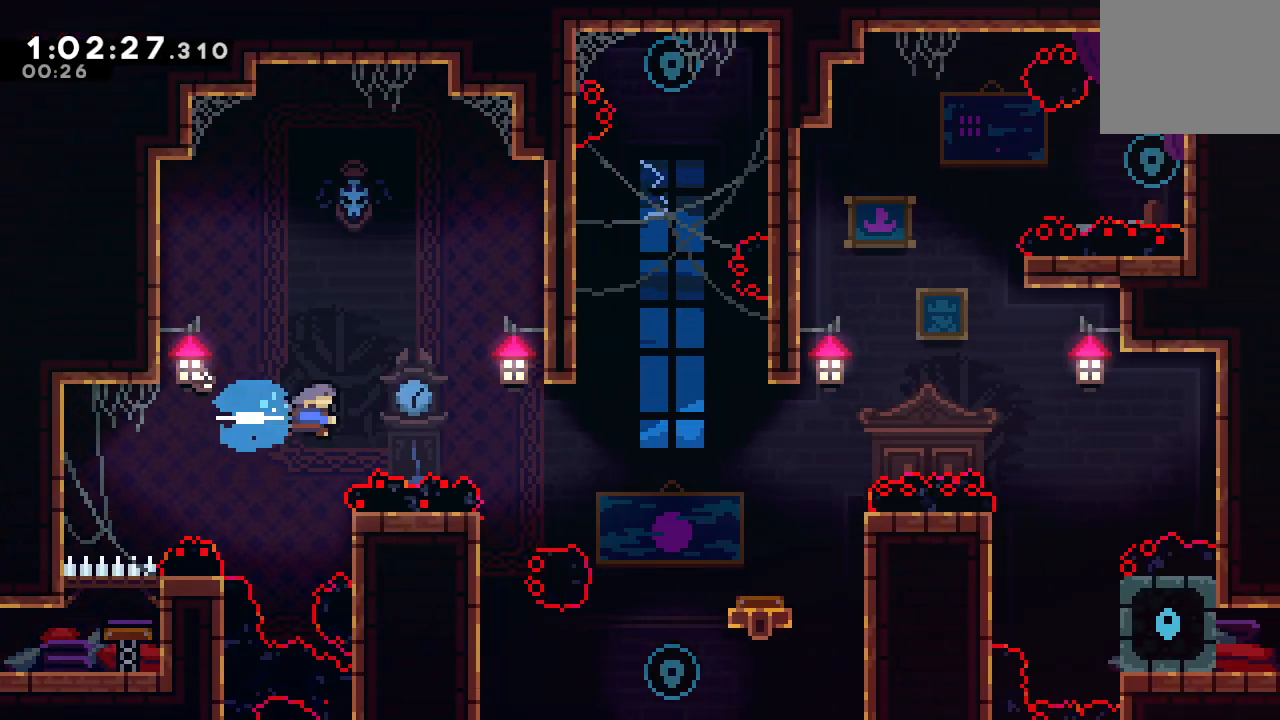
{"buttons": ["CIRCLE", "R1", "DPAD_RIGHT"], "left_stick": "center", "right_stick": "center", "events": [[100, "CIRCLE", "down"], [217, "R1", "down"]]}
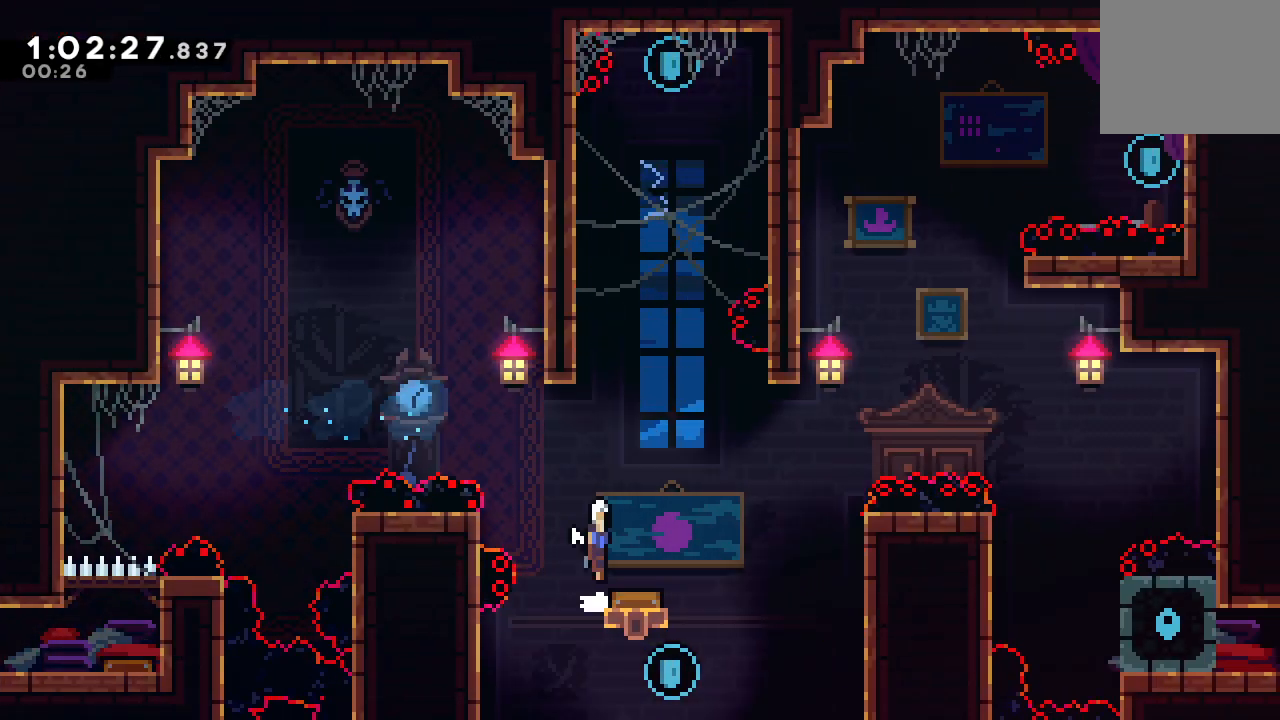
{"buttons": ["CIRCLE", "L2", "R1", "DPAD_RIGHT"], "left_stick": "center", "right_stick": "center", "events": [[467, "L2", "down"]]}
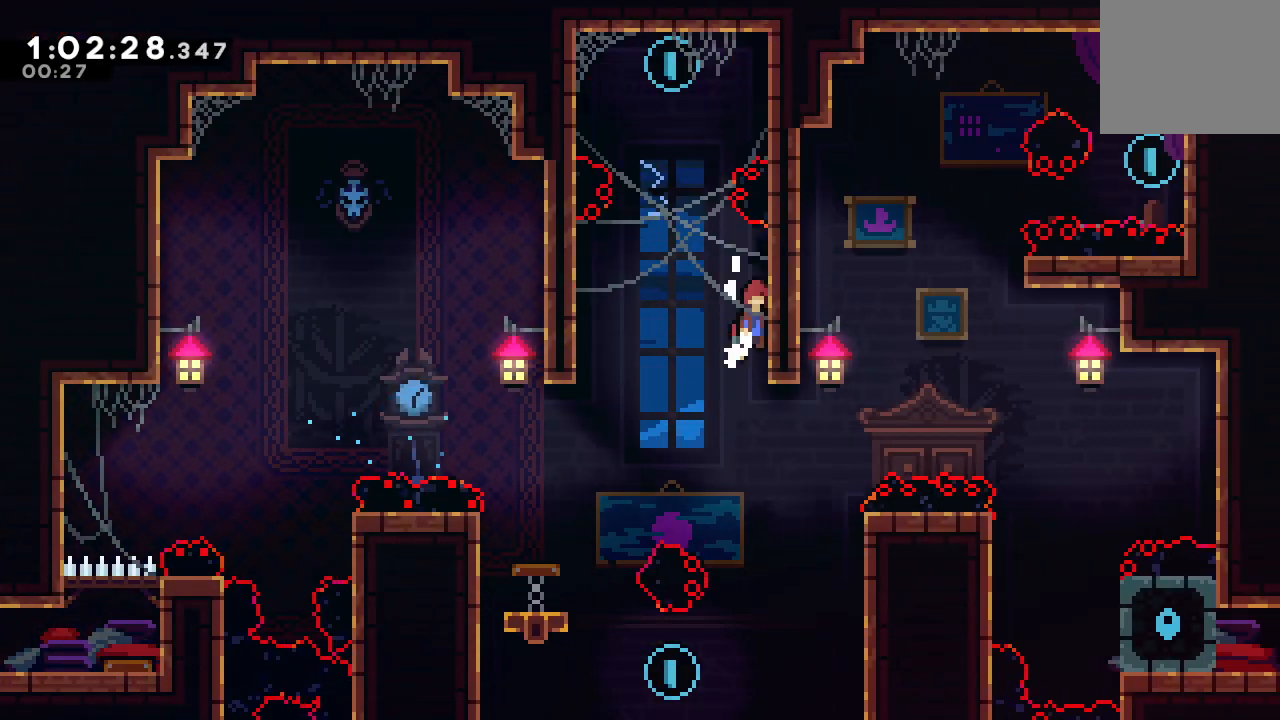
{"buttons": ["CIRCLE"], "left_stick": "center", "right_stick": "center", "events": [[100, "L2", "up"], [183, "L2", "down"], [350, "CIRCLE", "up"], [367, "R1", "up"], [383, "L2", "up"], [417, "DPAD_RIGHT", "up"], [450, "CIRCLE", "down"]]}
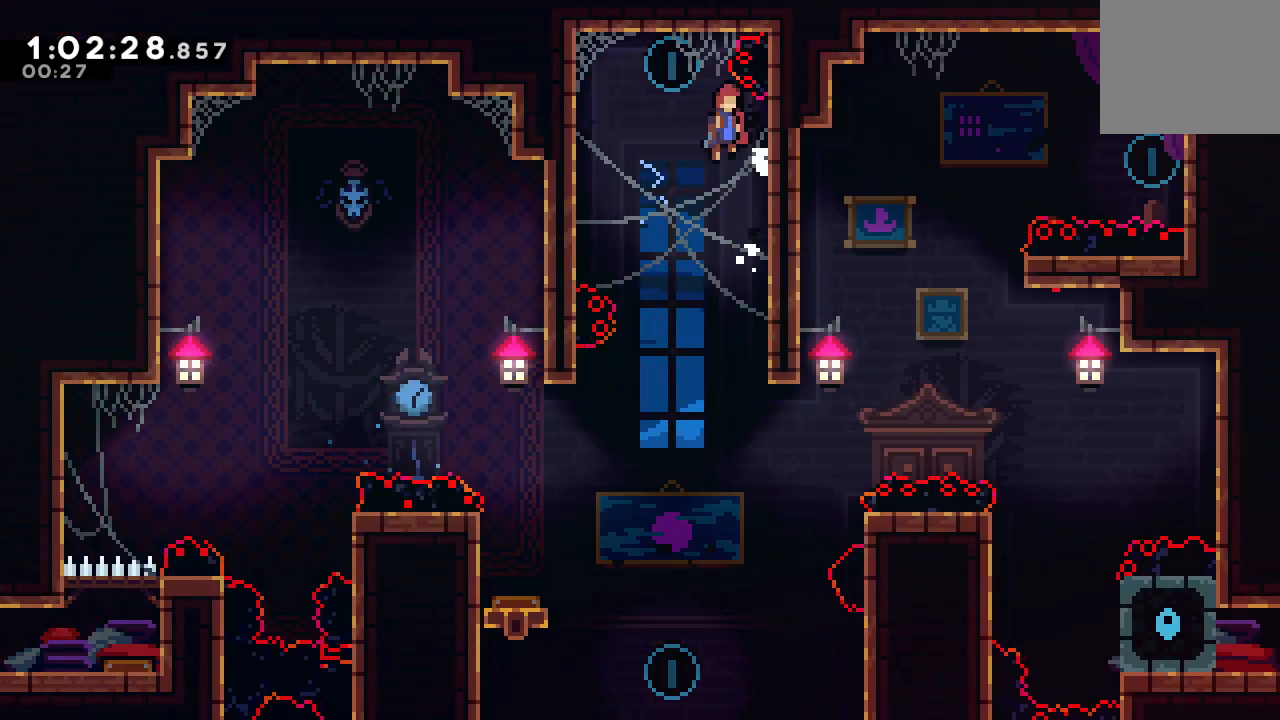
{"buttons": ["DPAD_LEFT"], "left_stick": "center", "right_stick": "center", "events": [[450, "DPAD_LEFT", "down"], [467, "CIRCLE", "up"]]}
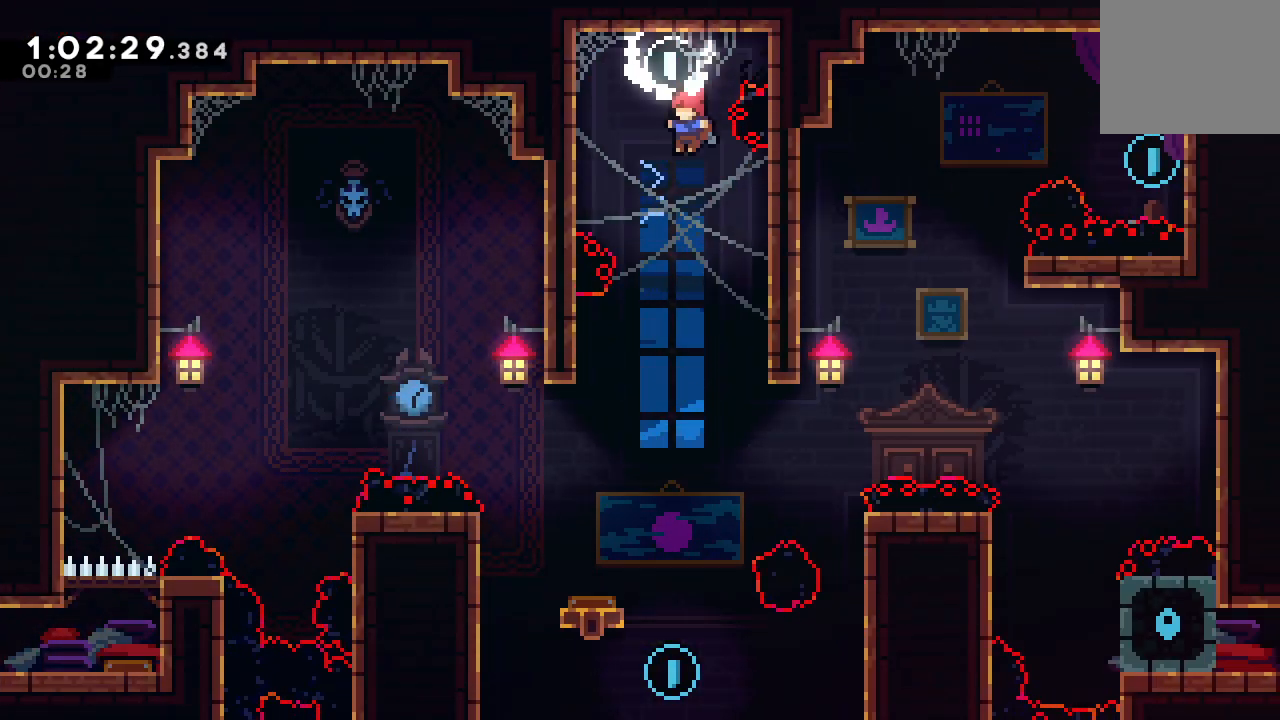
{"buttons": ["DPAD_DOWN"], "left_stick": "center", "right_stick": "center", "events": [[17, "DPAD_DOWN", "down"], [150, "DPAD_LEFT", "up"]]}
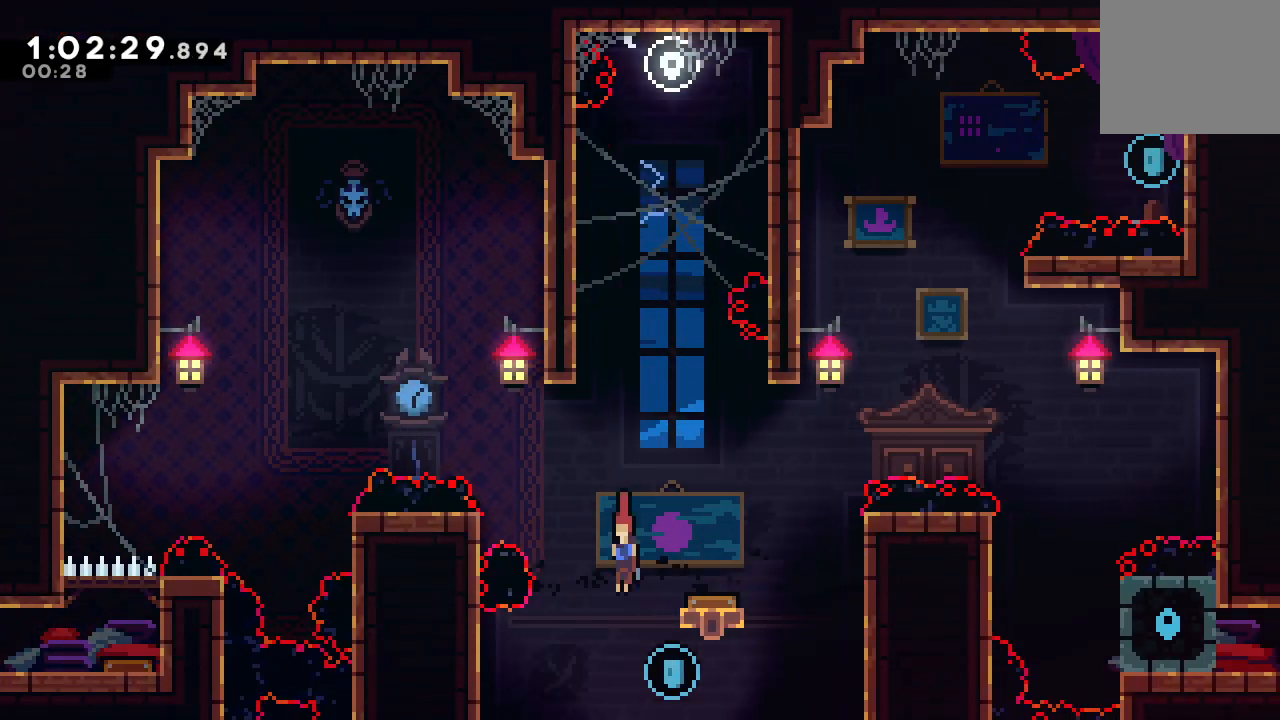
{"buttons": ["DPAD_RIGHT"], "left_stick": "center", "right_stick": "center", "events": [[83, "DPAD_DOWN", "up"], [133, "DPAD_RIGHT", "down"], [133, "DPAD_UP", "down"], [150, "CROSS", "down"], [300, "CROSS", "up"], [317, "DPAD_UP", "up"]]}
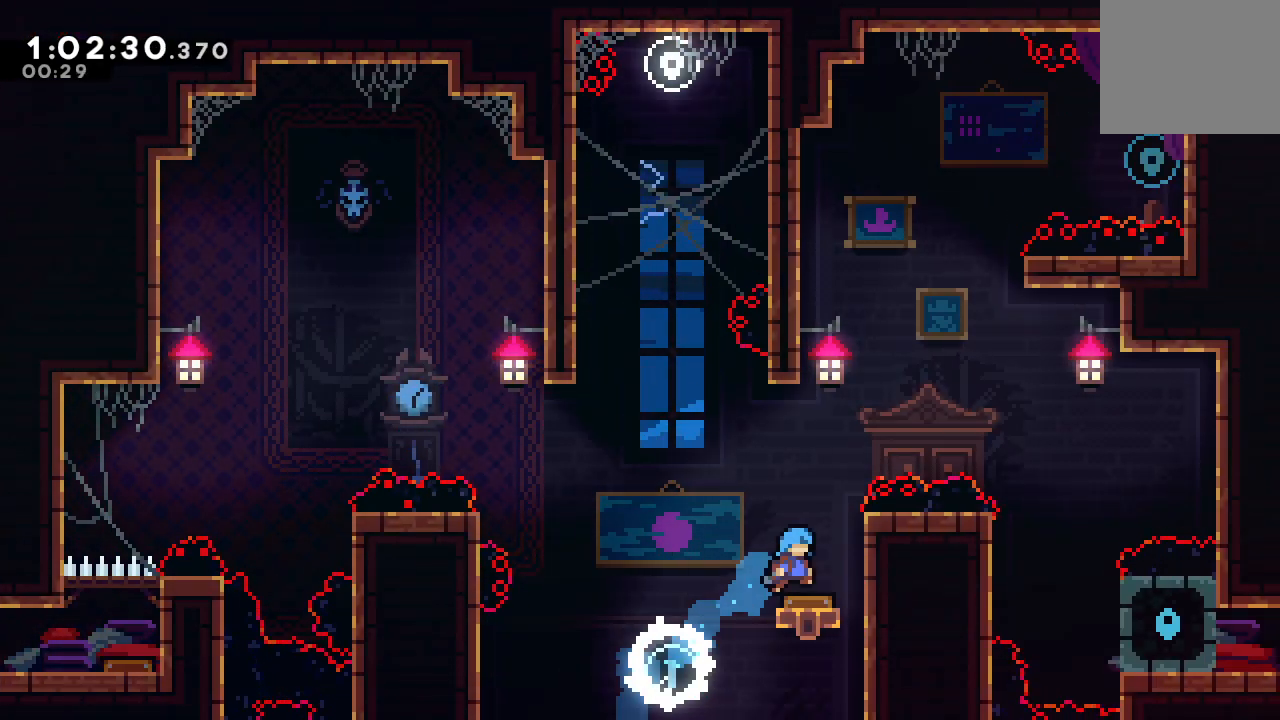
{"buttons": ["CIRCLE", "R1", "DPAD_LEFT"], "left_stick": "center", "right_stick": "center", "events": [[117, "DPAD_RIGHT", "up"], [350, "DPAD_LEFT", "down"], [350, "R1", "down"], [400, "CIRCLE", "down"]]}
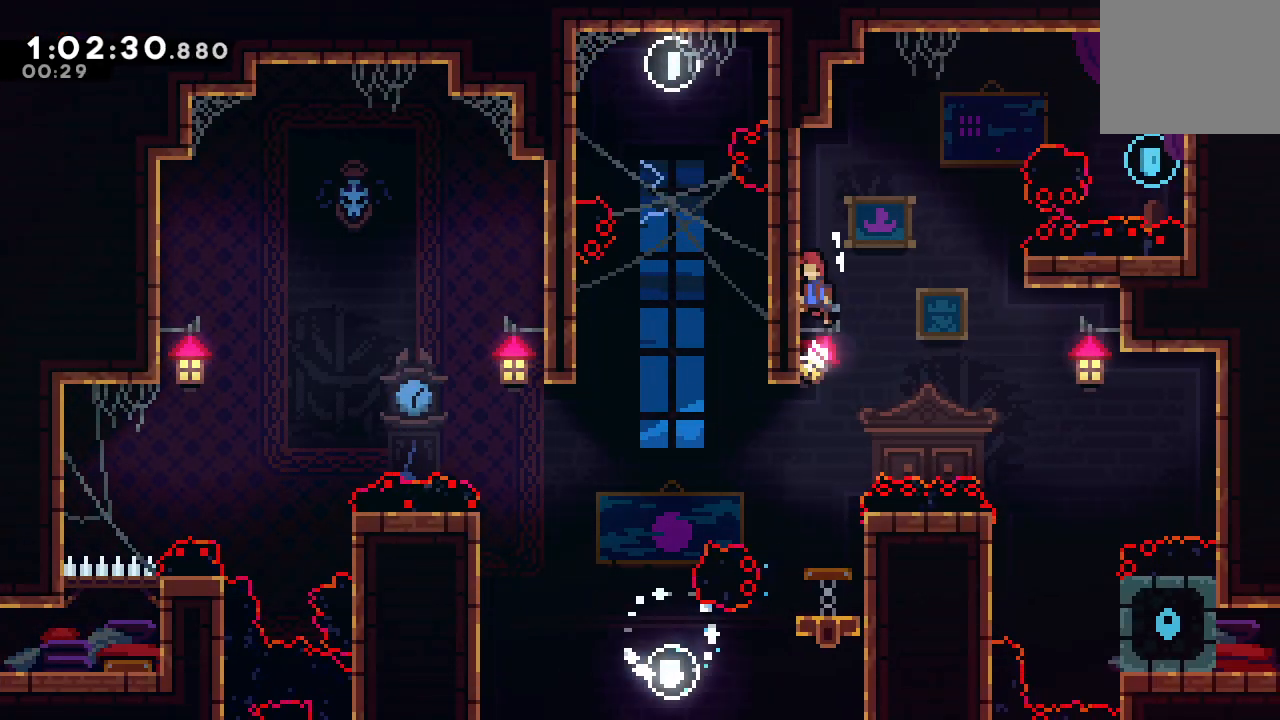
{"buttons": ["CROSS", "CIRCLE", "R1", "DPAD_RIGHT"], "left_stick": "center", "right_stick": "center"}
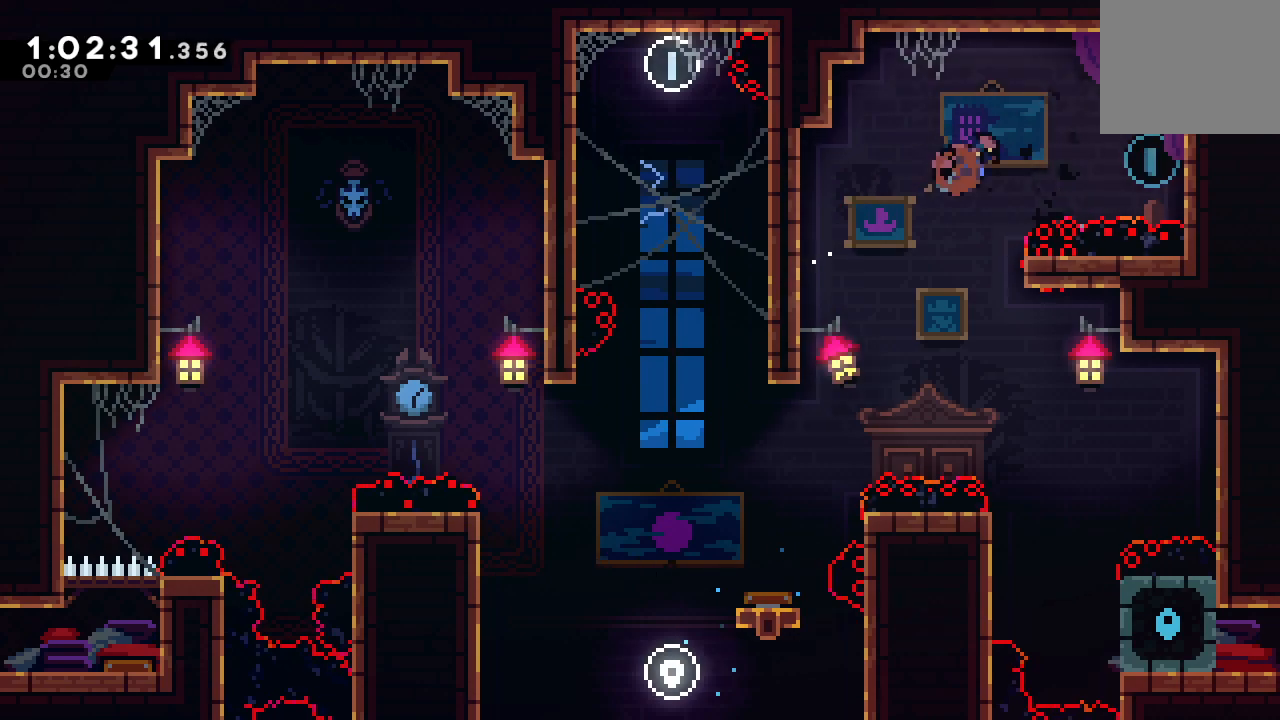
{"buttons": ["CIRCLE", "R1", "DPAD_LEFT"], "left_stick": "center", "right_stick": "center", "events": [[150, "CROSS", "up"], [167, "CIRCLE", "up"], [217, "DPAD_RIGHT", "up"], [250, "CIRCLE", "down"], [250, "DPAD_LEFT", "down"]]}
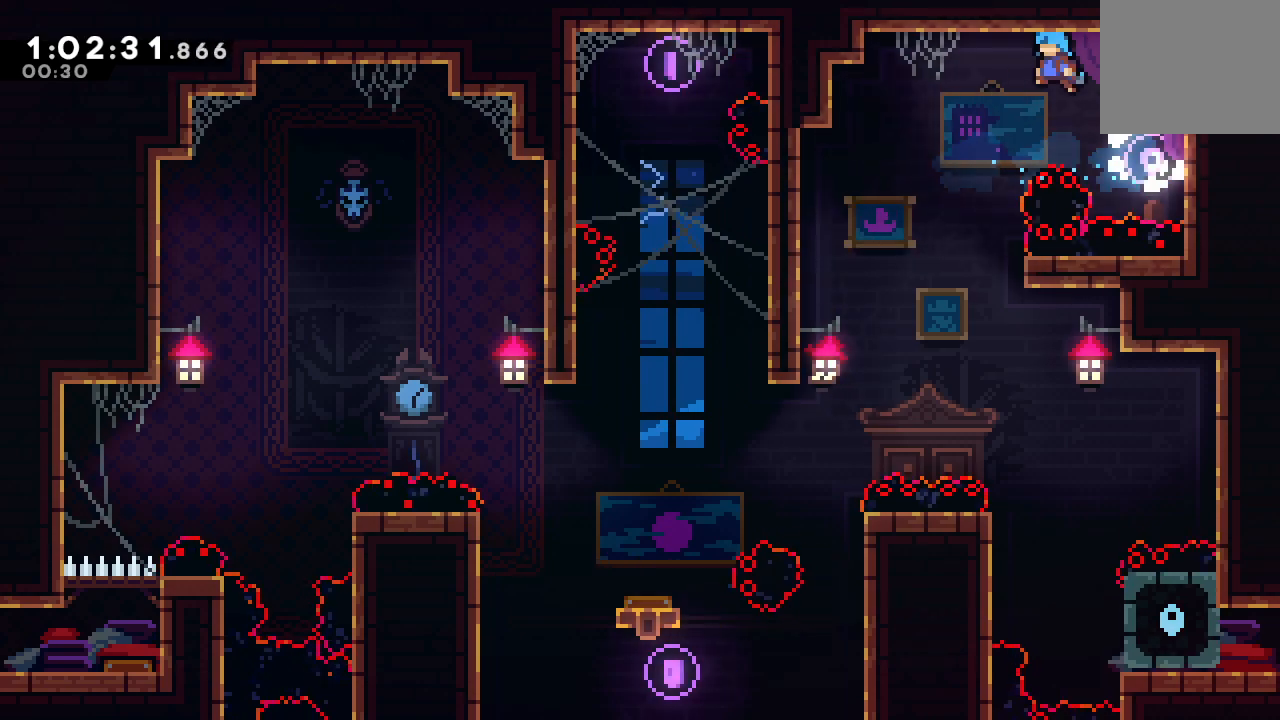
{"buttons": ["DPAD_DOWN", "DPAD_RIGHT"], "left_stick": "center", "right_stick": "center", "events": [[183, "CIRCLE", "up"], [200, "R1", "up"], [217, "DPAD_LEFT", "up"], [250, "DPAD_DOWN", "down"], [250, "DPAD_RIGHT", "down"]]}
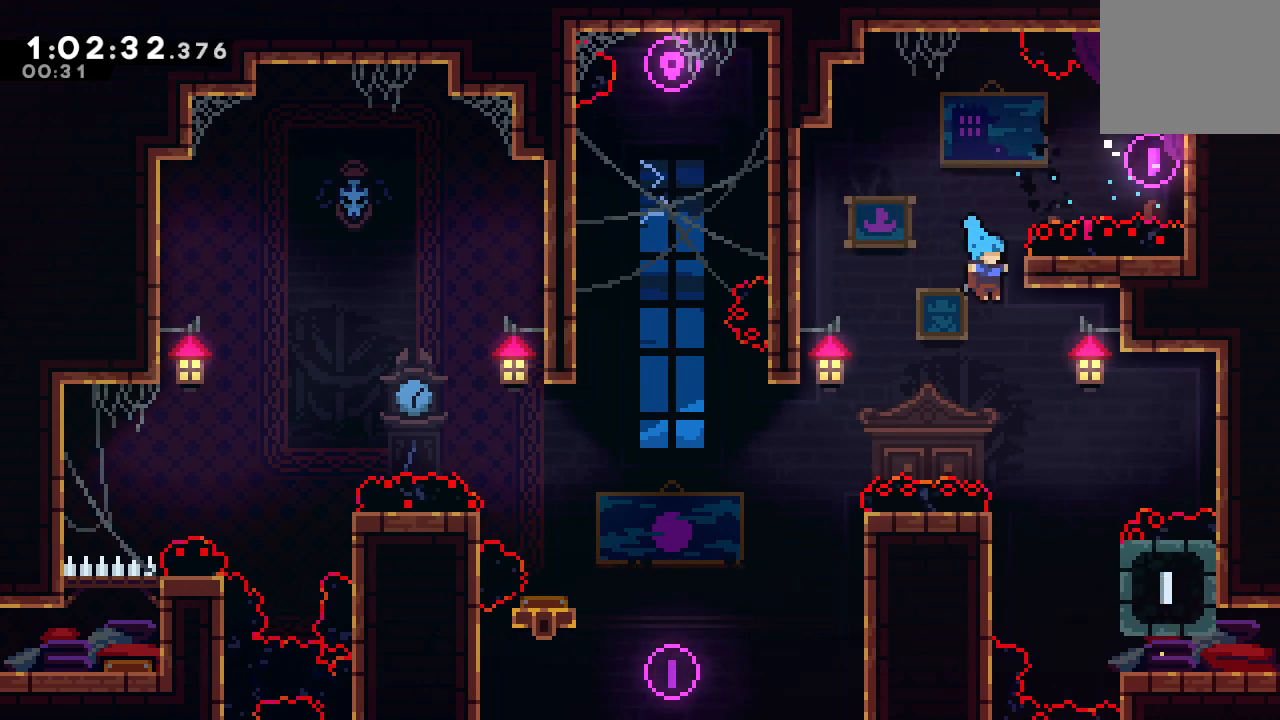
{"buttons": ["CIRCLE", "DPAD_DOWN", "DPAD_RIGHT"], "left_stick": "center", "right_stick": "center", "events": [[450, "CROSS", "down"], [483, "CIRCLE", "down"], [500, "CROSS", "up"]]}
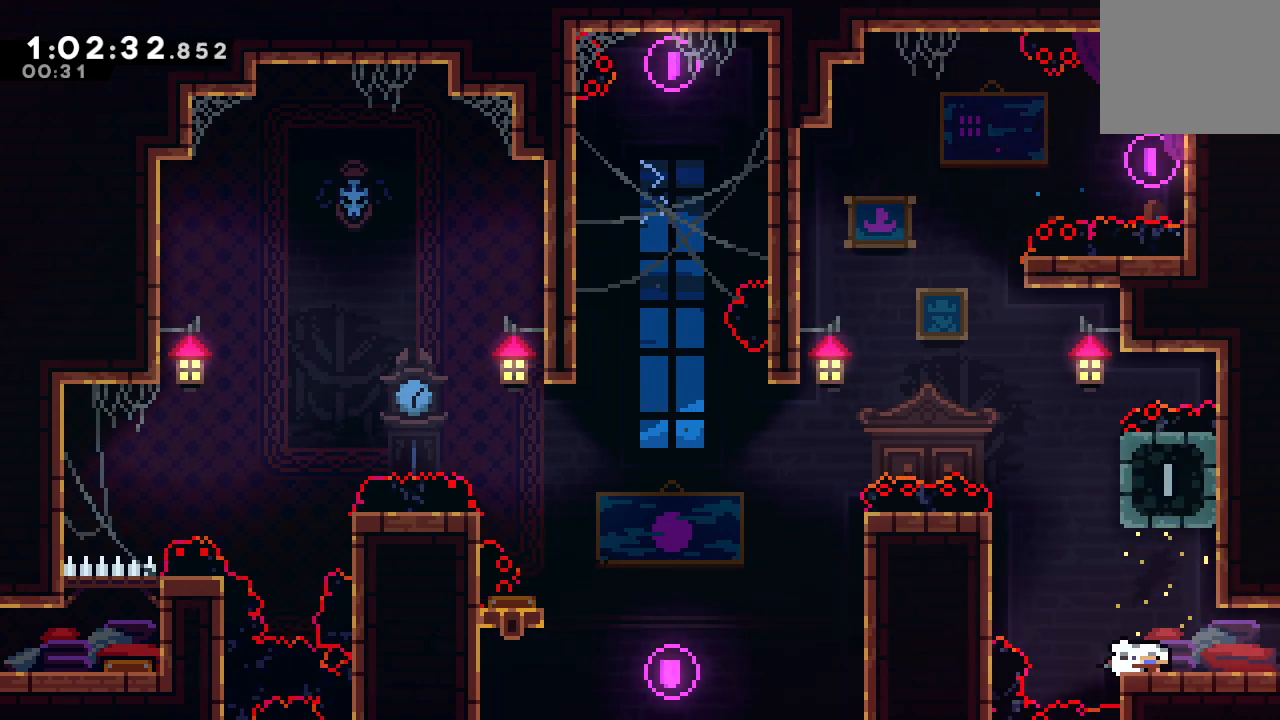
{"buttons": ["DPAD_RIGHT"], "left_stick": "center", "right_stick": "center", "events": [[50, "CIRCLE", "up"], [100, "DPAD_DOWN", "up"]]}
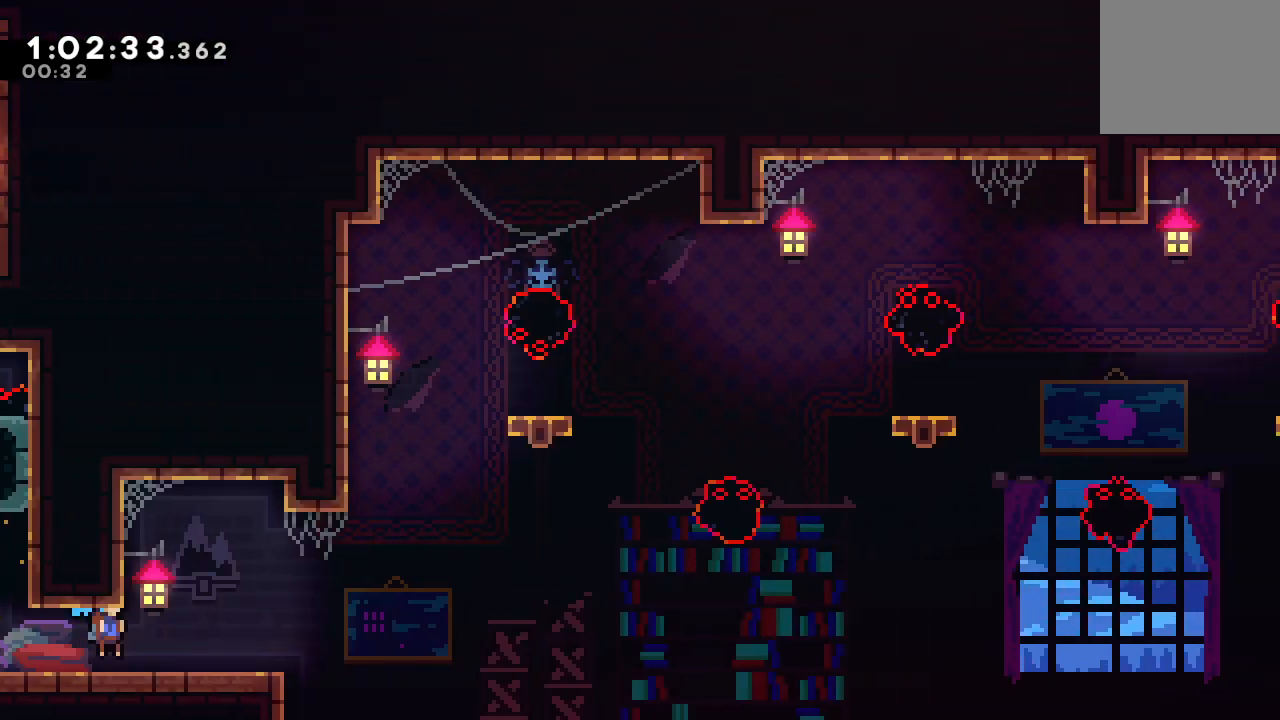
{"buttons": ["DPAD_RIGHT"], "left_stick": "center", "right_stick": "center", "events": [[333, "CIRCLE", "down"], [483, "CIRCLE", "up"]]}
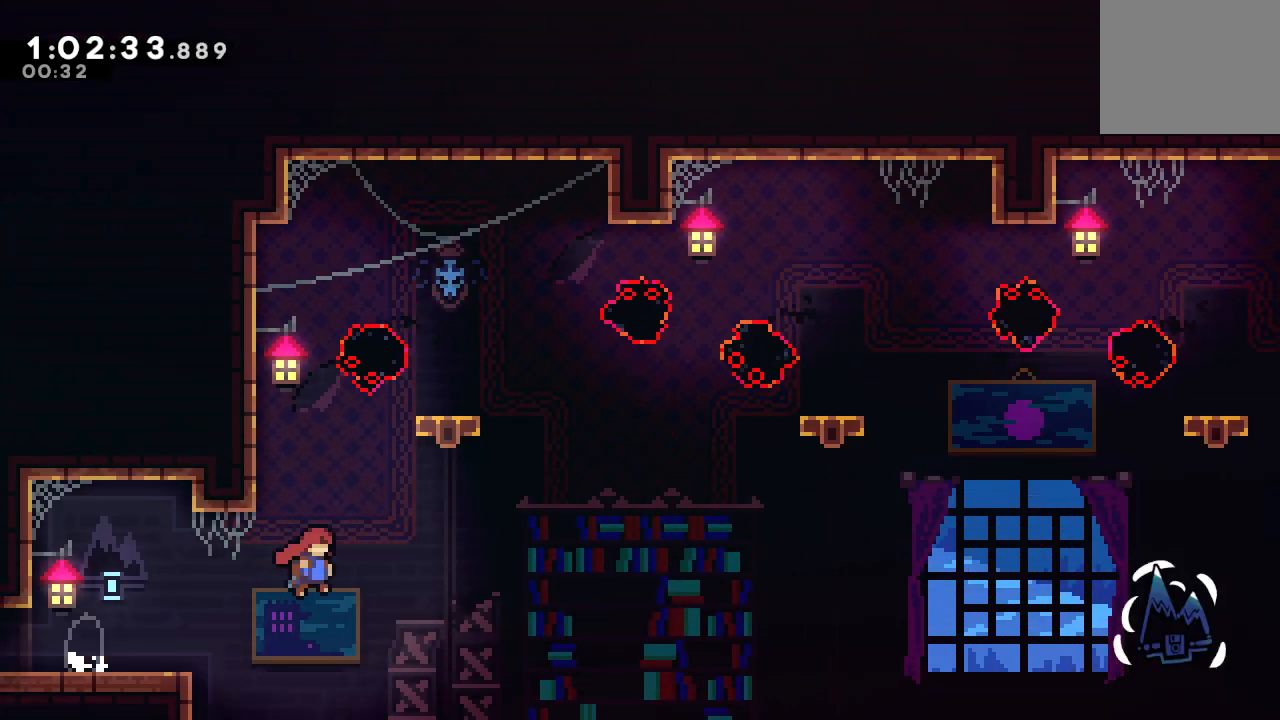
{"buttons": [], "left_stick": "center", "right_stick": "center", "events": [[133, "DPAD_UP", "down"], [150, "DPAD_RIGHT", "up"], [167, "CROSS", "down"], [283, "CROSS", "up"], [300, "DPAD_UP", "up"]]}
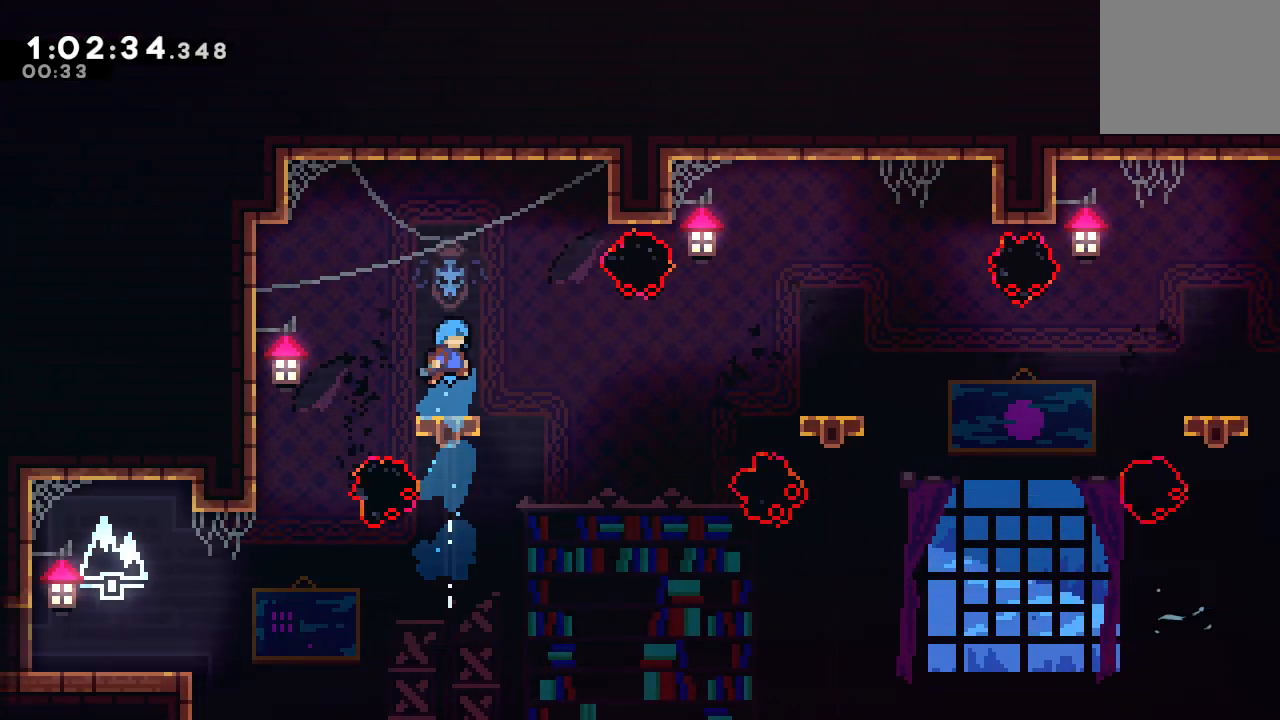
{"buttons": ["CROSS", "CIRCLE", "DPAD_RIGHT"], "left_stick": "center", "right_stick": "center", "events": [[200, "DPAD_RIGHT", "down"], [250, "CIRCLE", "down"], [433, "CROSS", "down"]]}
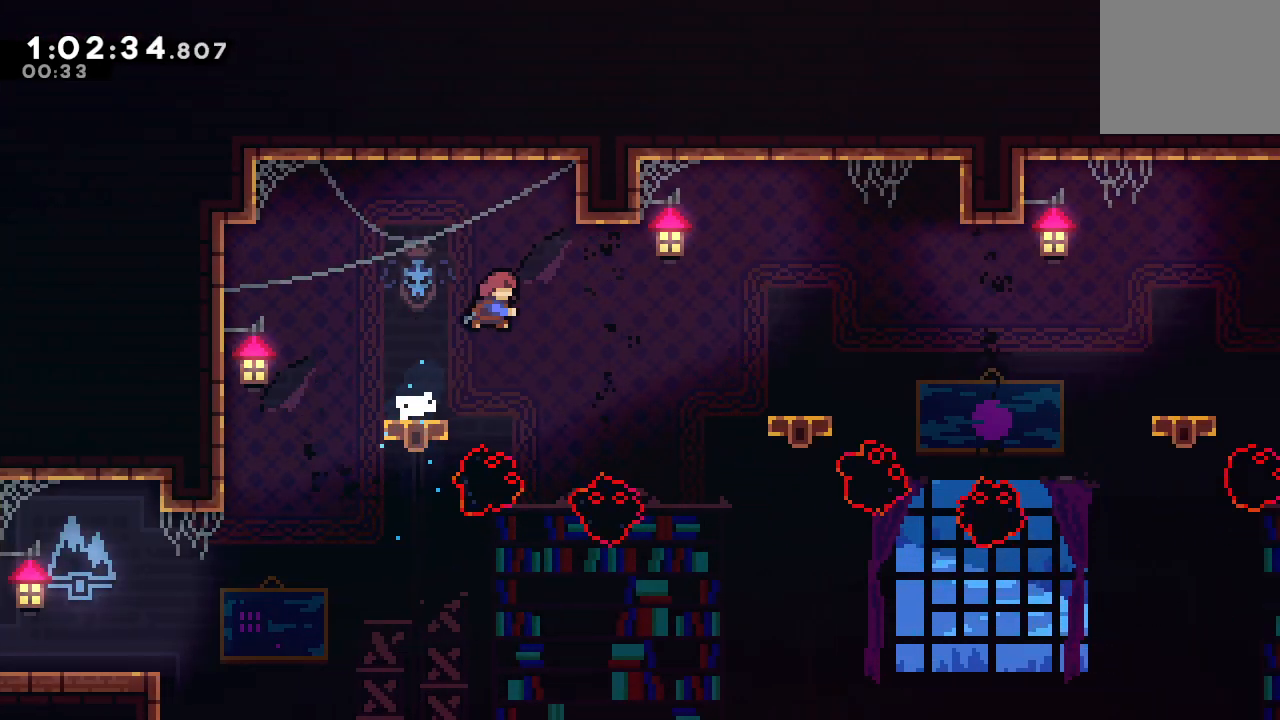
{"buttons": [], "left_stick": "center", "right_stick": "center", "events": [[50, "CIRCLE", "up"], [50, "CROSS", "up"], [383, "DPAD_RIGHT", "up"]]}
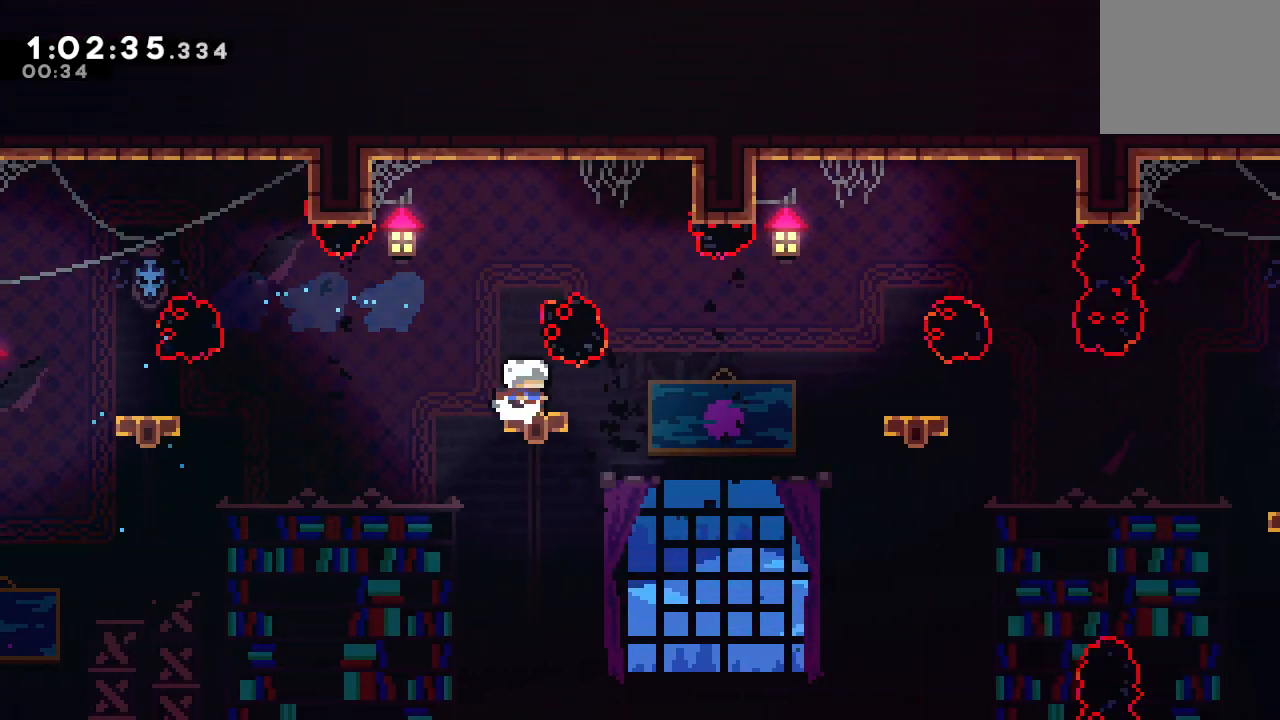
{"buttons": ["CROSS", "CIRCLE", "DPAD_RIGHT"], "left_stick": "center", "right_stick": "center", "events": [[217, "DPAD_RIGHT", "down"], [233, "CIRCLE", "down"], [500, "CROSS", "down"]]}
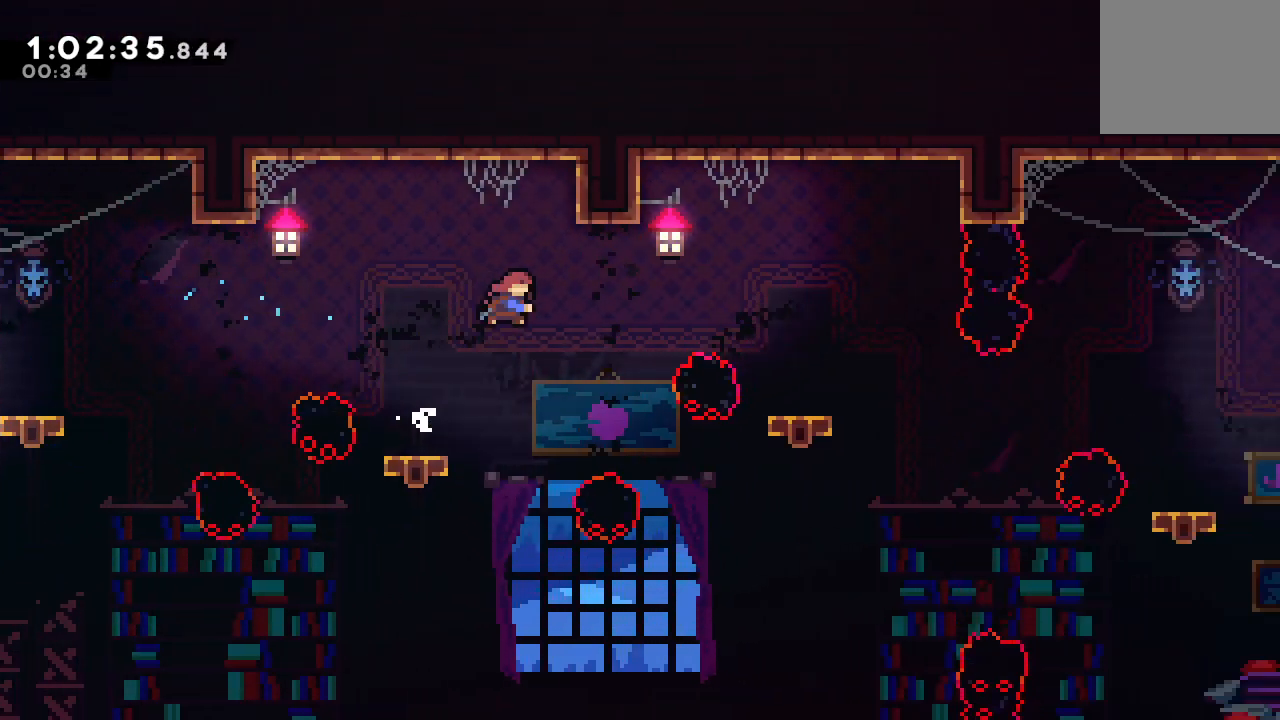
{"buttons": ["DPAD_DOWN", "DPAD_RIGHT"], "left_stick": "center", "right_stick": "center", "events": [[83, "CROSS", "up"], [117, "CIRCLE", "up"], [367, "DPAD_RIGHT", "up"], [483, "DPAD_DOWN", "down"], [483, "DPAD_RIGHT", "down"]]}
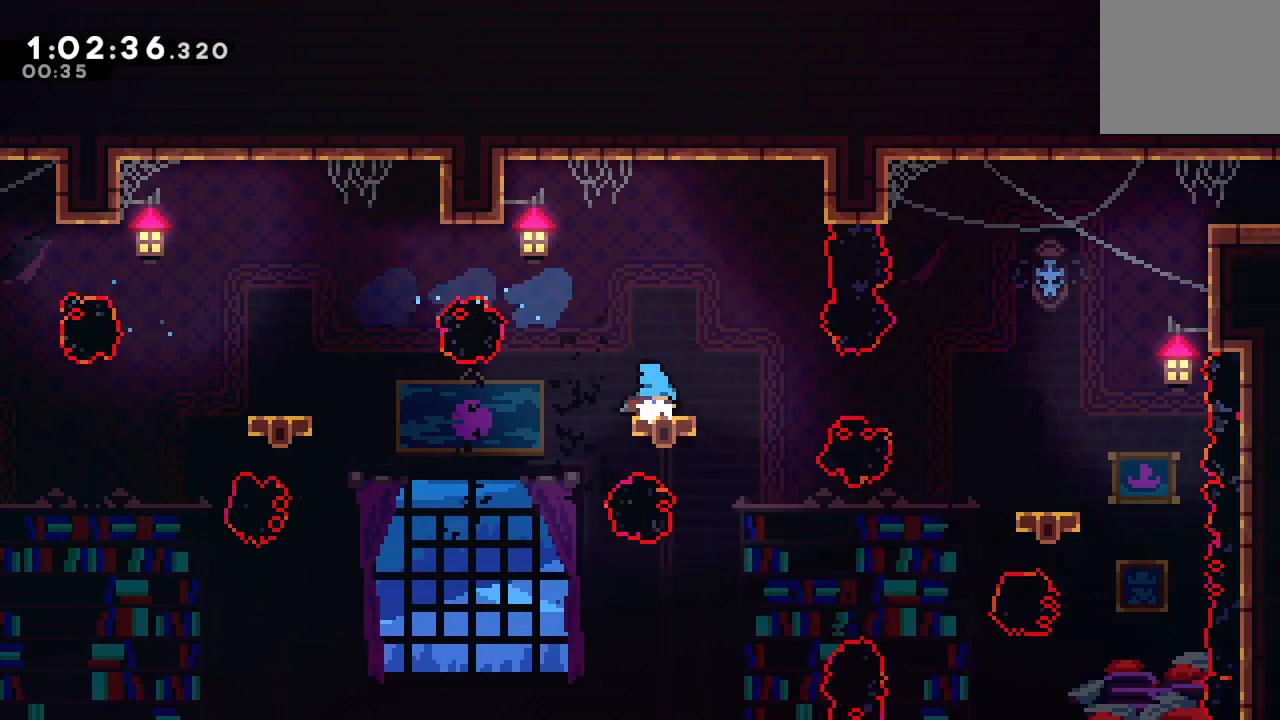
{"buttons": ["CIRCLE", "R1", "DPAD_RIGHT"], "left_stick": "center", "right_stick": "center", "events": [[17, "CROSS", "down"], [117, "CROSS", "up"], [150, "DPAD_DOWN", "up"], [167, "R1", "down"], [183, "CIRCLE", "down"]]}
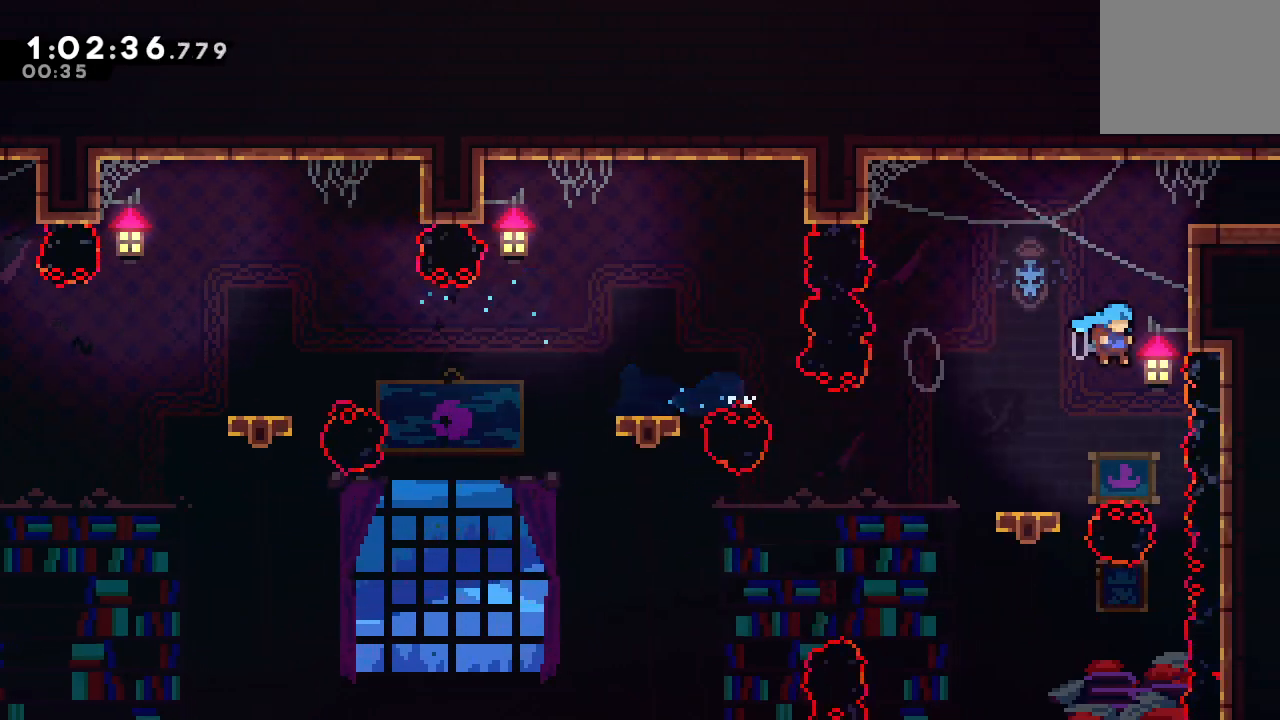
{"buttons": ["CIRCLE", "R1", "DPAD_RIGHT"], "left_stick": "center", "right_stick": "center", "events": [[67, "TRIANGLE", "down"], [150, "TRIANGLE", "up"], [167, "CIRCLE", "up"], [217, "CIRCLE", "down"], [250, "TRIANGLE", "down"], [500, "TRIANGLE", "up"]]}
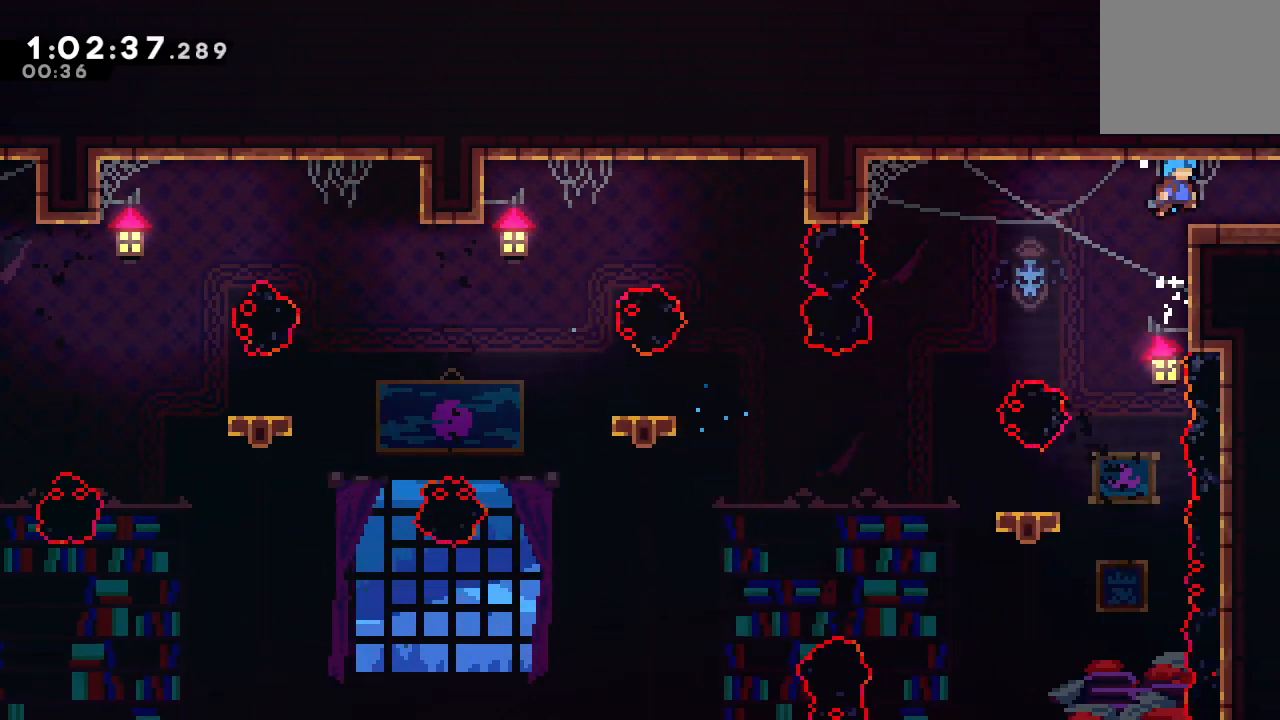
{"buttons": ["DPAD_RIGHT"], "left_stick": "center", "right_stick": "center", "events": [[17, "CIRCLE", "up"], [50, "R1", "up"], [67, "DPAD_RIGHT", "up"], [133, "DPAD_DOWN", "down"], [133, "DPAD_RIGHT", "down"], [150, "CROSS", "down"], [233, "CIRCLE", "down"], [250, "CROSS", "up"], [300, "DPAD_DOWN", "up"], [317, "CIRCLE", "up"]]}
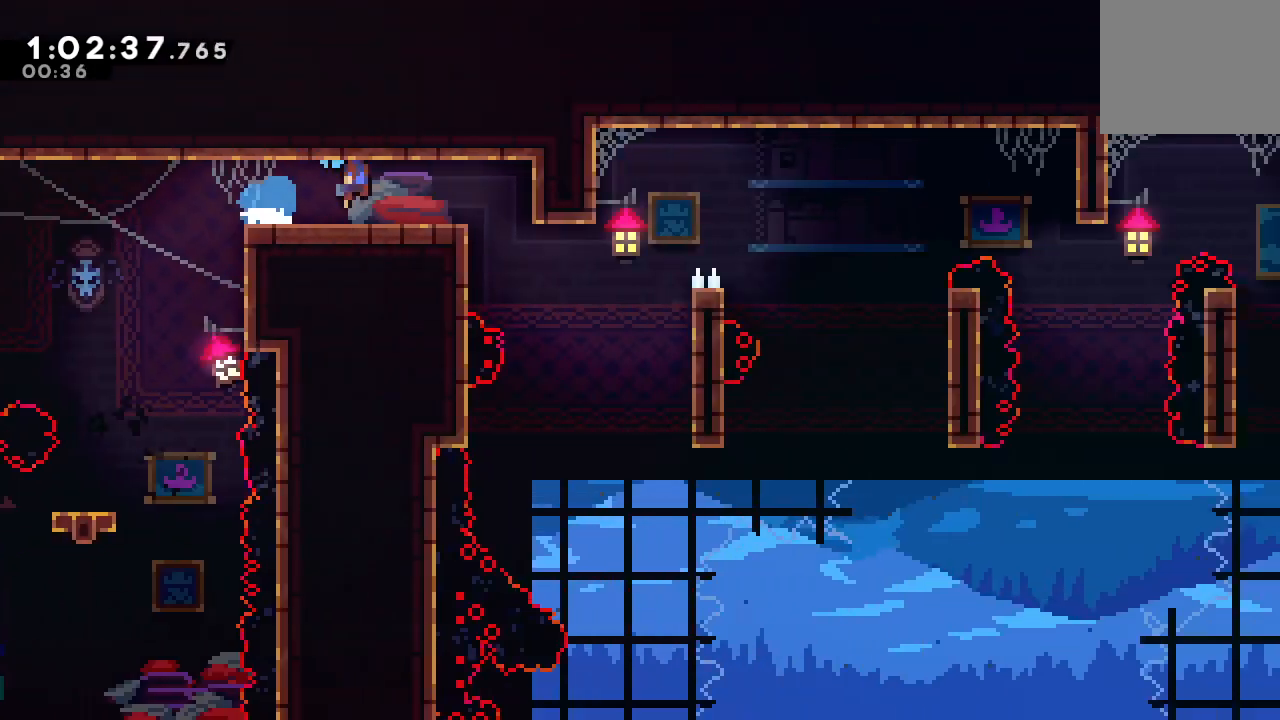
{"buttons": ["DPAD_RIGHT"], "left_stick": "center", "right_stick": "center", "events": []}